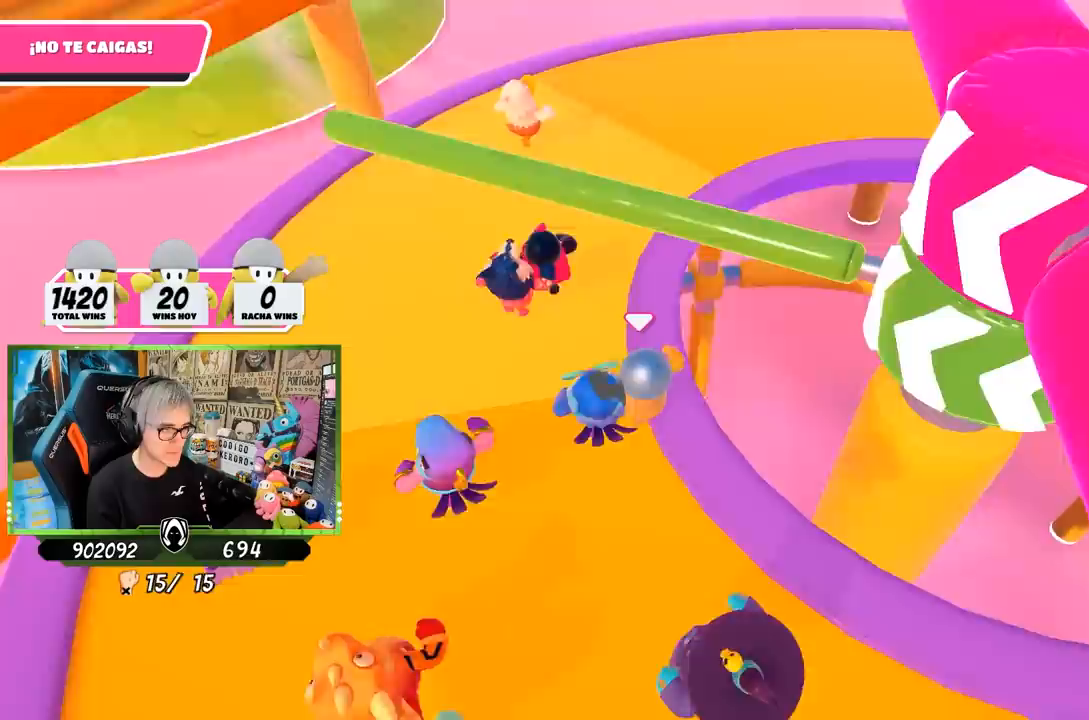
Gameplay with a controller (PlayStation layout); each line is a JSON object with the inputs held at the frame after it. "events" lists button and stick changes between this image and that frame as [ms after this image, input, new state], when the widget could be followed in between.
{"buttons": ["L1", "R1"], "left_stick": "up", "right_stick": "right", "events": [[300, "right_stick", "center"], [383, "left_stick", "up"], [383, "right_stick", "right"]]}
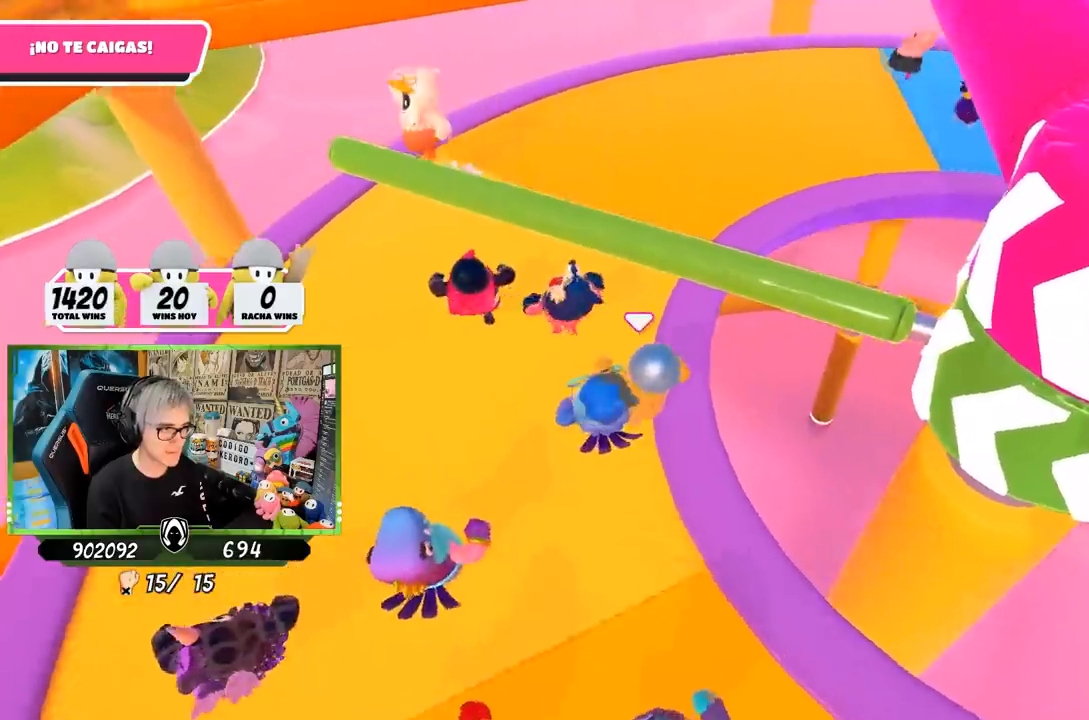
{"buttons": ["R1"], "left_stick": "up", "right_stick": "right", "events": [[200, "L1", "up"], [250, "R1", "up"], [350, "R1", "down"]]}
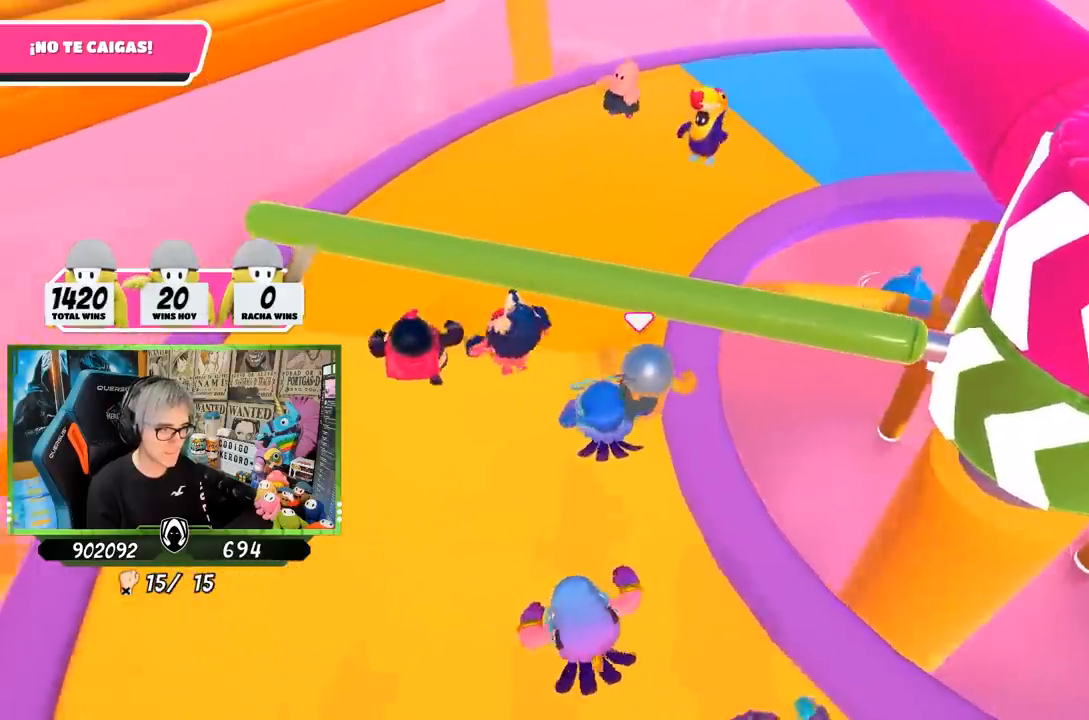
{"buttons": ["L1", "R1"], "left_stick": "up", "right_stick": "center", "events": [[17, "R1", "up"], [50, "right_stick", "center"], [417, "L1", "down"], [483, "R1", "down"]]}
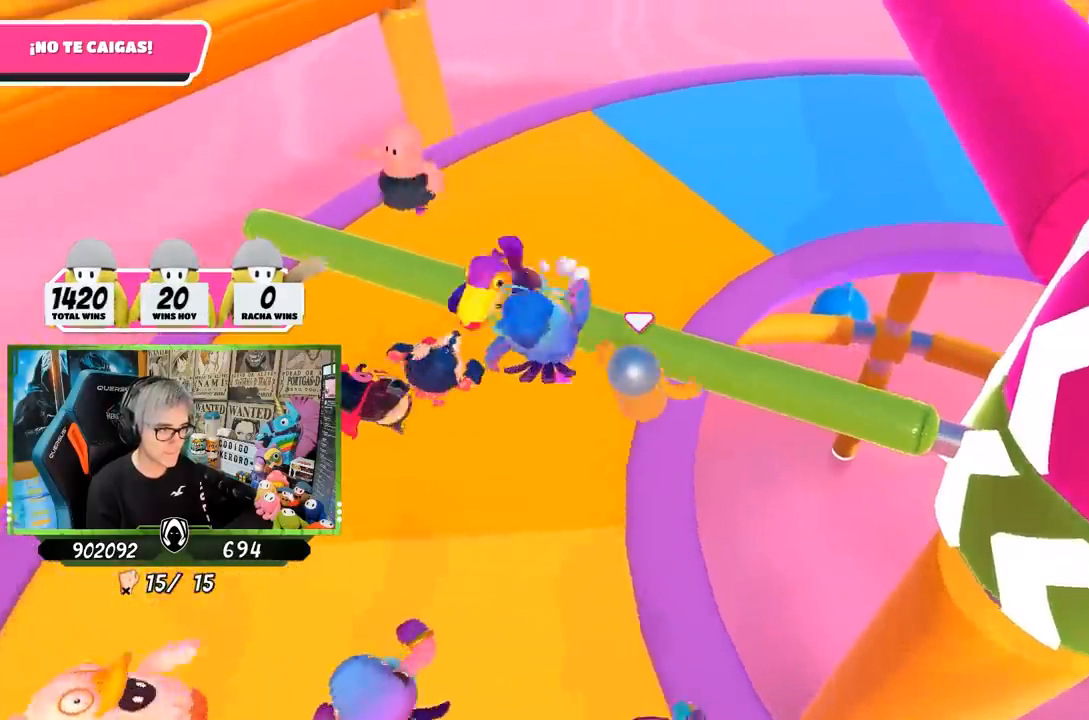
{"buttons": [], "left_stick": "left", "right_stick": "right", "events": [[17, "left_stick", "down-right"], [67, "R1", "up"], [67, "right_stick", "right"], [83, "left_stick", "down-left"], [133, "L1", "up"], [183, "left_stick", "up-left"], [317, "left_stick", "center"], [400, "left_stick", "left"]]}
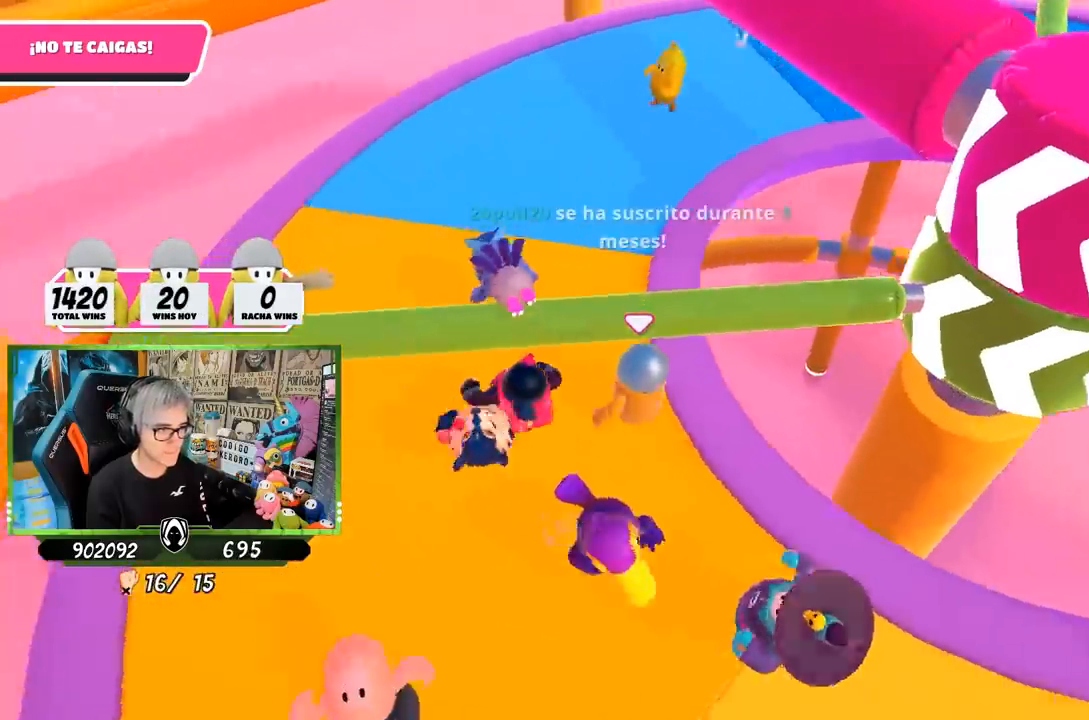
{"buttons": [], "left_stick": "up-left", "right_stick": "right", "events": [[17, "left_stick", "up-left"]]}
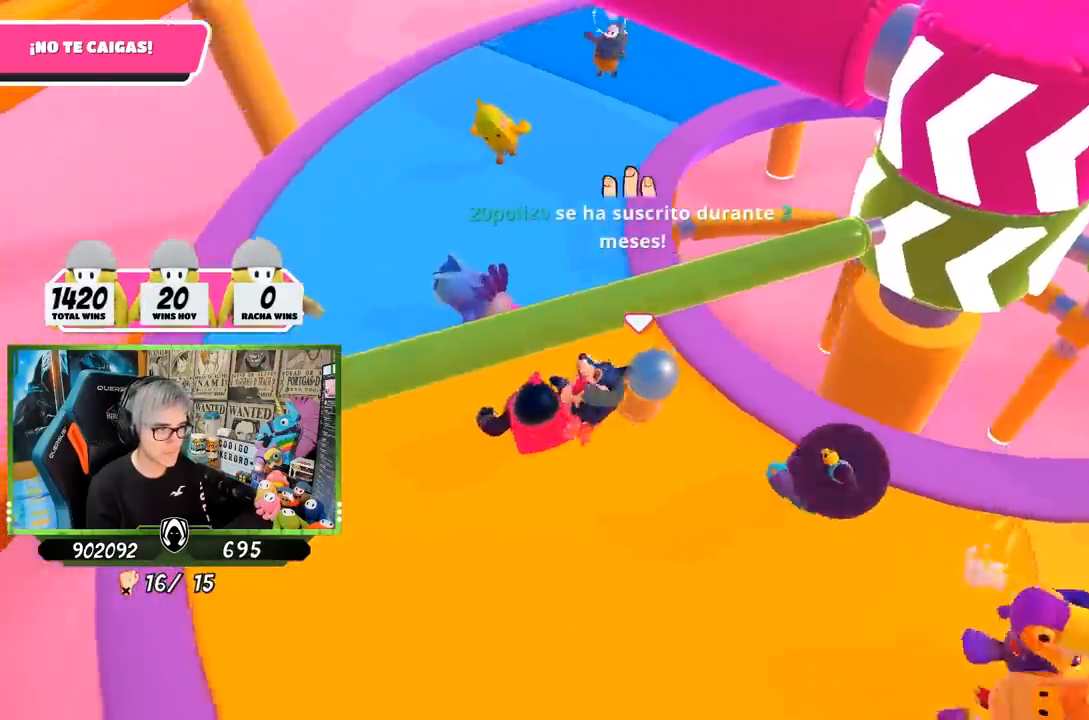
{"buttons": [], "left_stick": "up-left", "right_stick": "center", "events": [[267, "left_stick", "center"], [367, "left_stick", "up-left"], [367, "right_stick", "center"]]}
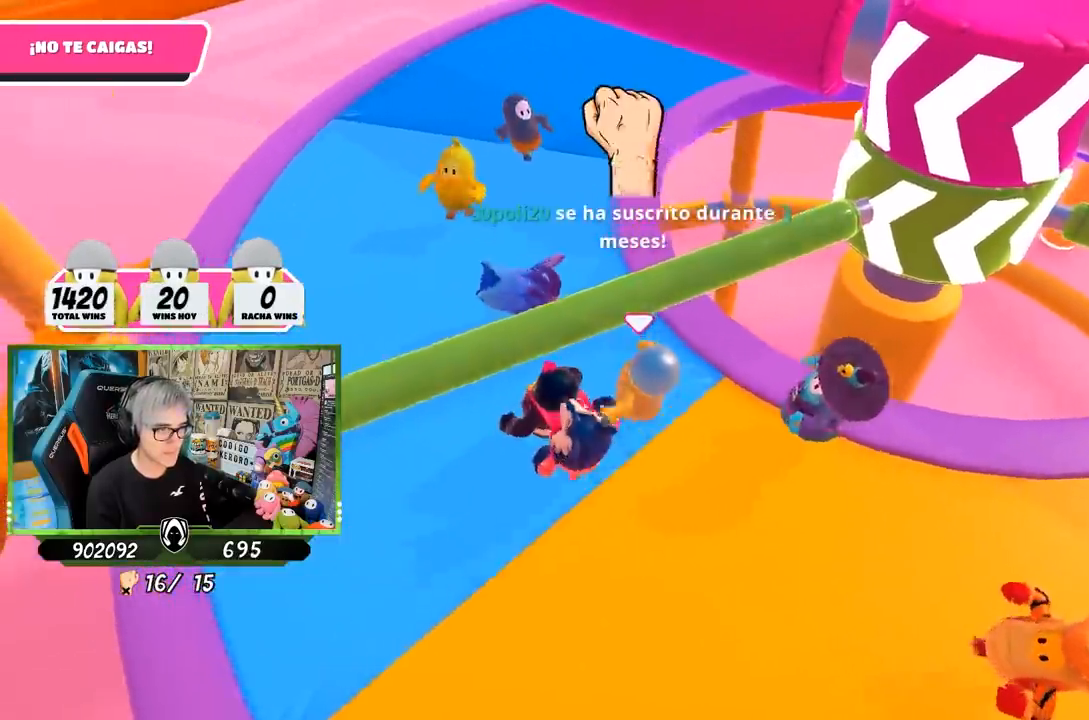
{"buttons": [], "left_stick": "up-left", "right_stick": "right", "events": [[67, "left_stick", "up-right"], [67, "right_stick", "right"], [133, "left_stick", "down-right"], [200, "left_stick", "left"], [333, "left_stick", "up-left"]]}
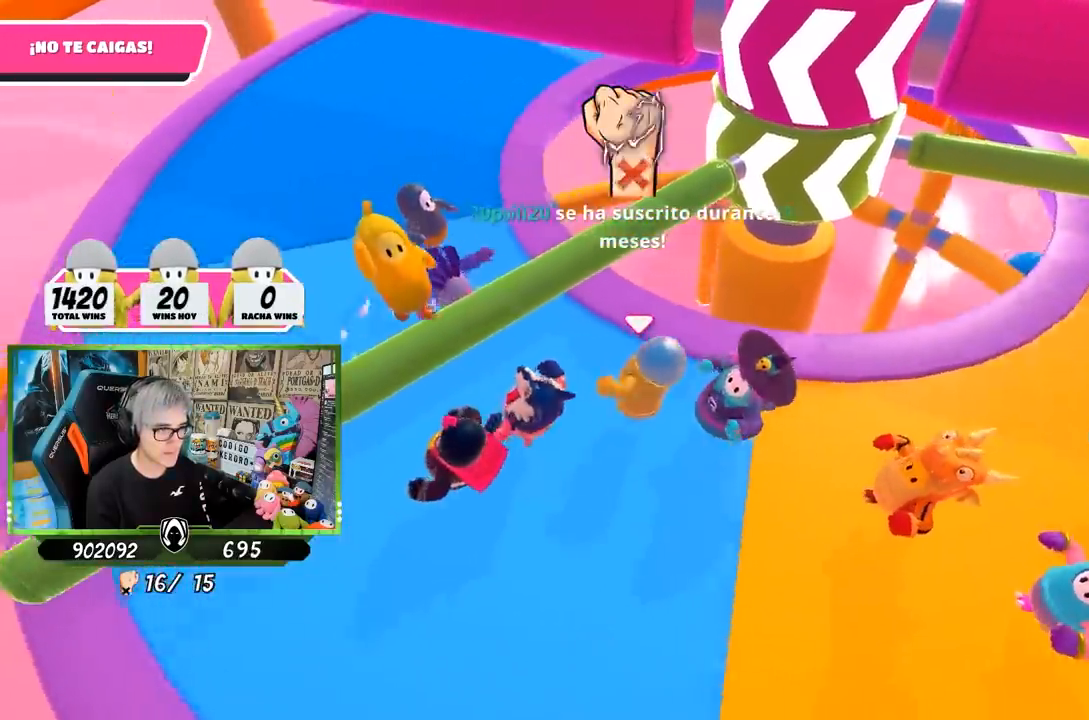
{"buttons": [], "left_stick": "up-left", "right_stick": "center", "events": [[83, "left_stick", "left"], [433, "left_stick", "up-left"], [500, "right_stick", "center"]]}
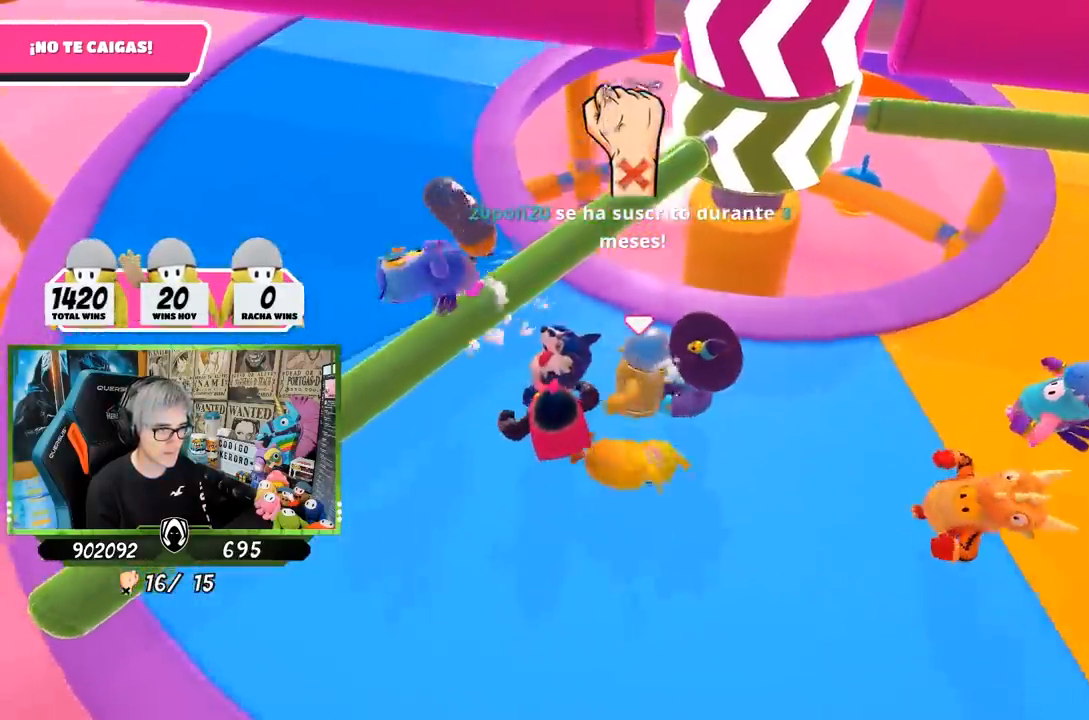
{"buttons": [], "left_stick": "up-right", "right_stick": "center", "events": [[117, "left_stick", "left"], [183, "right_stick", "right"], [350, "left_stick", "up"], [367, "right_stick", "center"], [417, "left_stick", "up-right"]]}
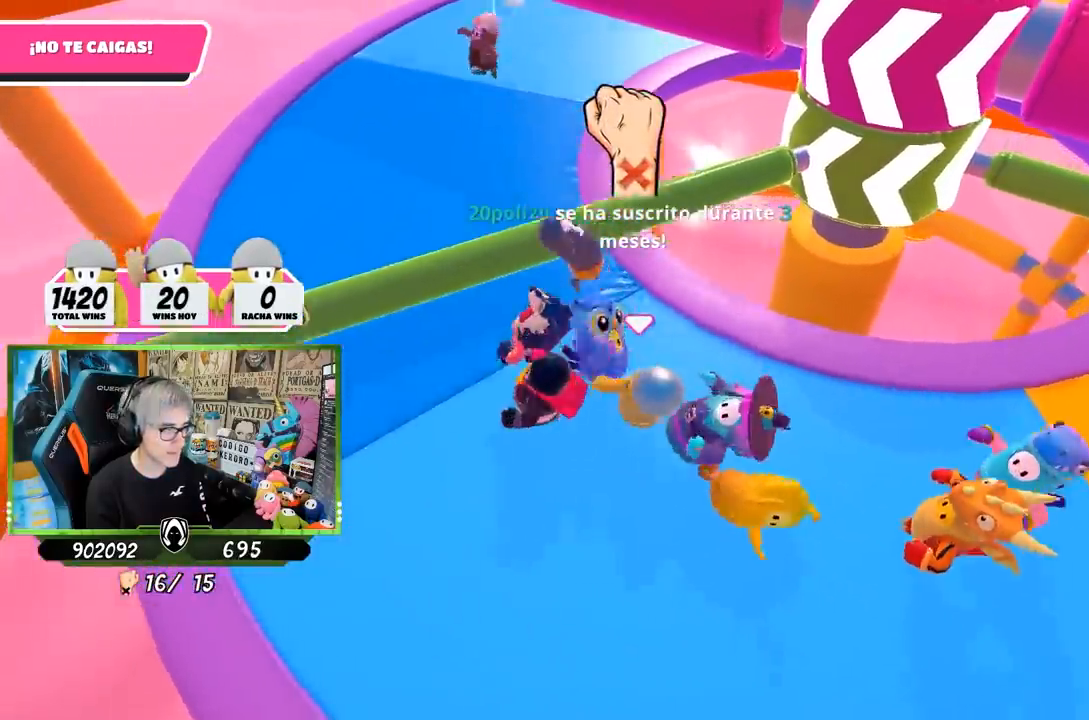
{"buttons": [], "left_stick": "up-left", "right_stick": "center", "events": [[50, "left_stick", "left"], [83, "right_stick", "right"], [250, "left_stick", "up-left"], [383, "right_stick", "center"]]}
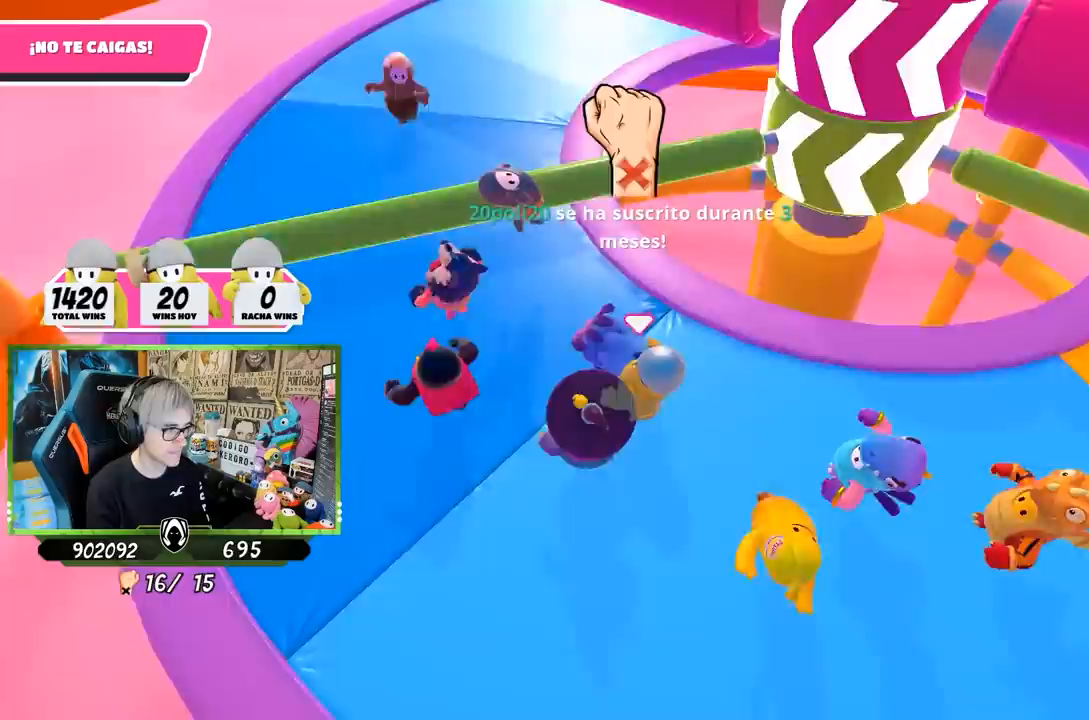
{"buttons": [], "left_stick": "up-left", "right_stick": "right", "events": [[117, "right_stick", "right"]]}
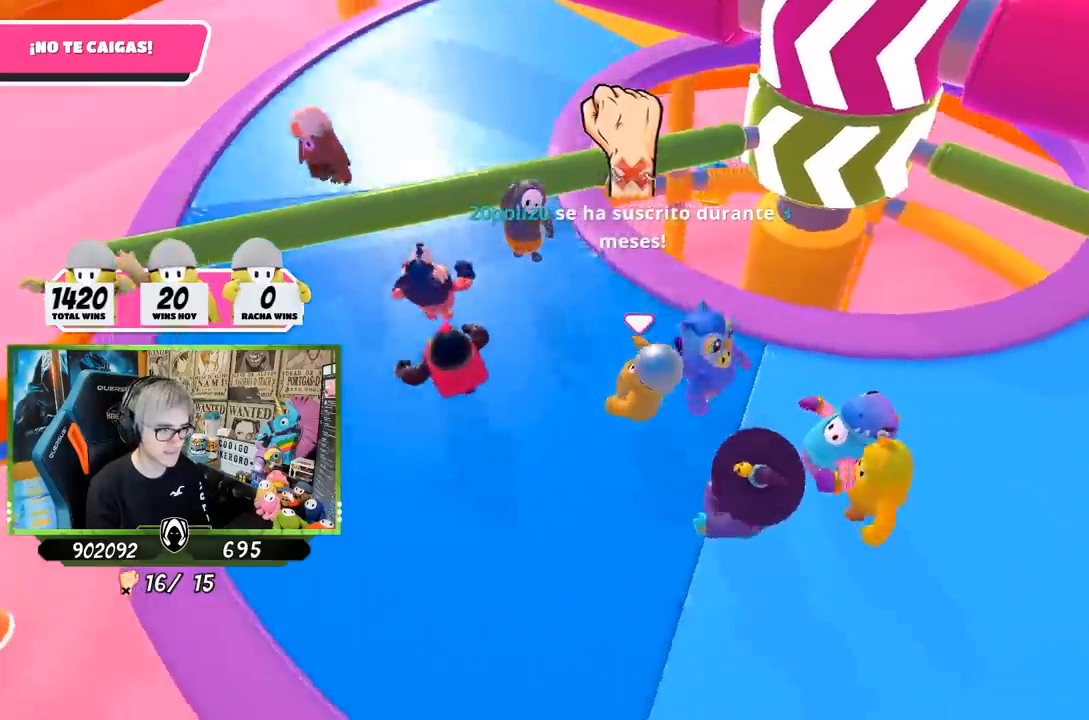
{"buttons": [], "left_stick": "up-left", "right_stick": "center", "events": [[283, "right_stick", "center"]]}
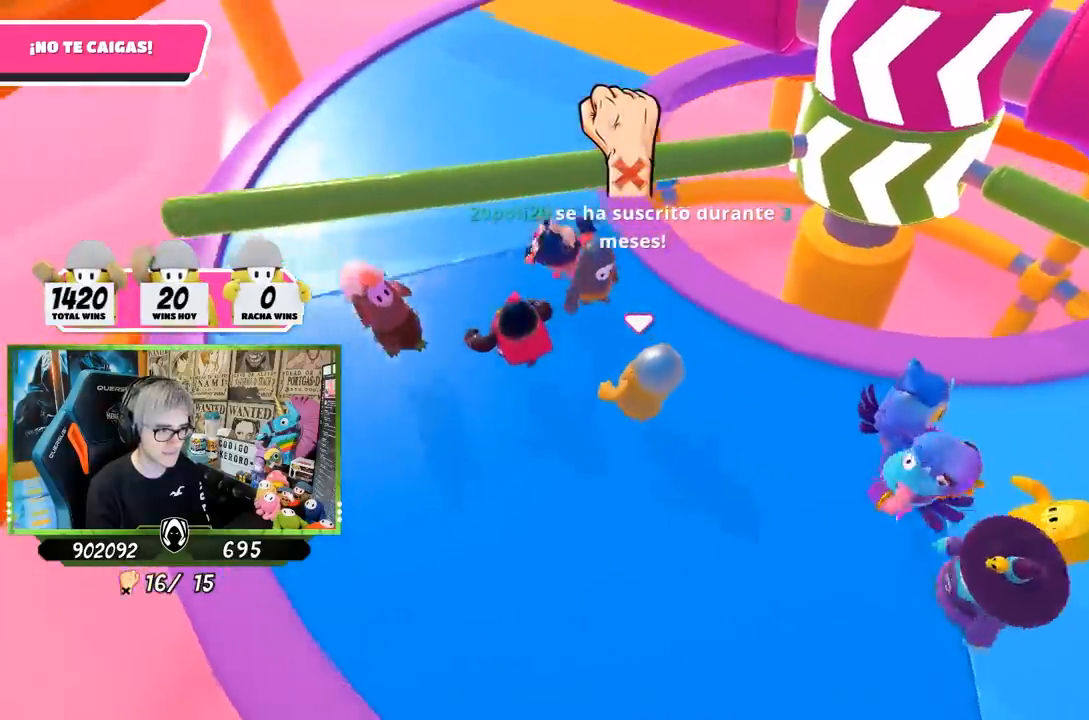
{"buttons": [], "left_stick": "up-left", "right_stick": "right", "events": [[50, "right_stick", "right"]]}
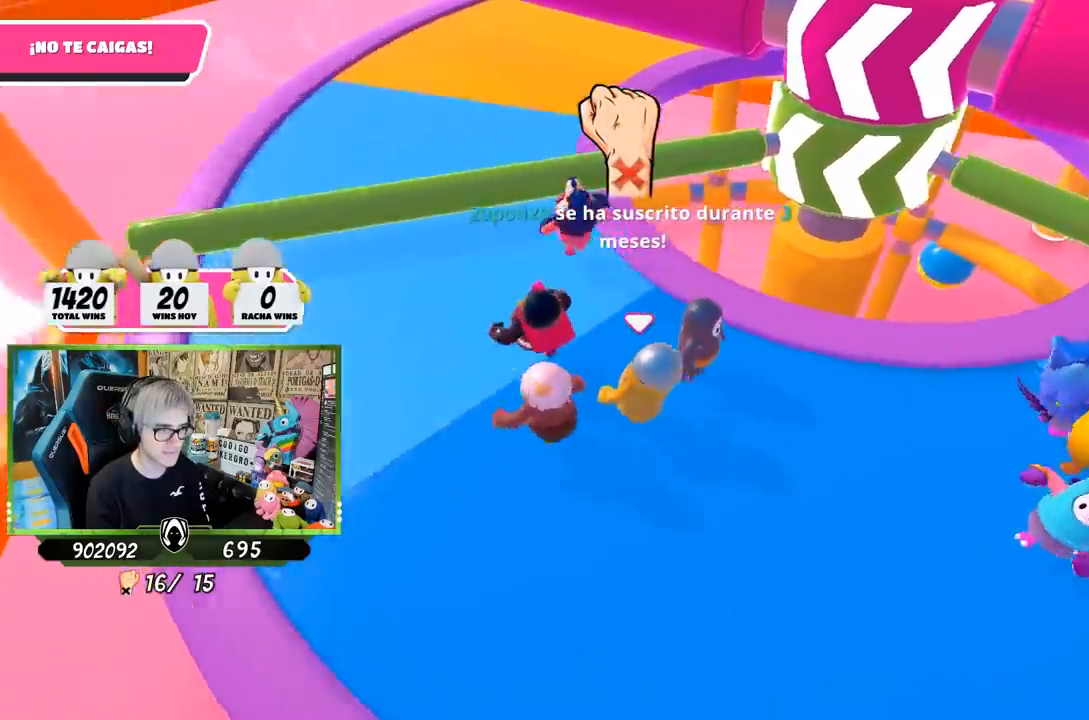
{"buttons": [], "left_stick": "up-left", "right_stick": "right", "events": []}
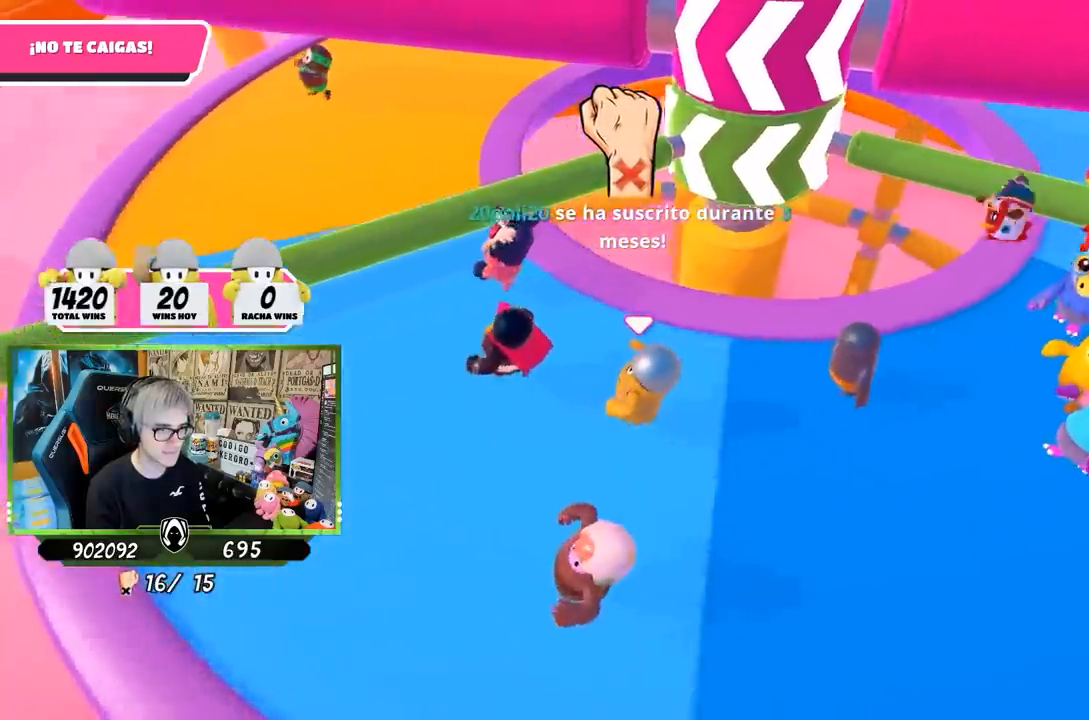
{"buttons": [], "left_stick": "up-left", "right_stick": "right", "events": [[167, "right_stick", "center"], [217, "right_stick", "right"]]}
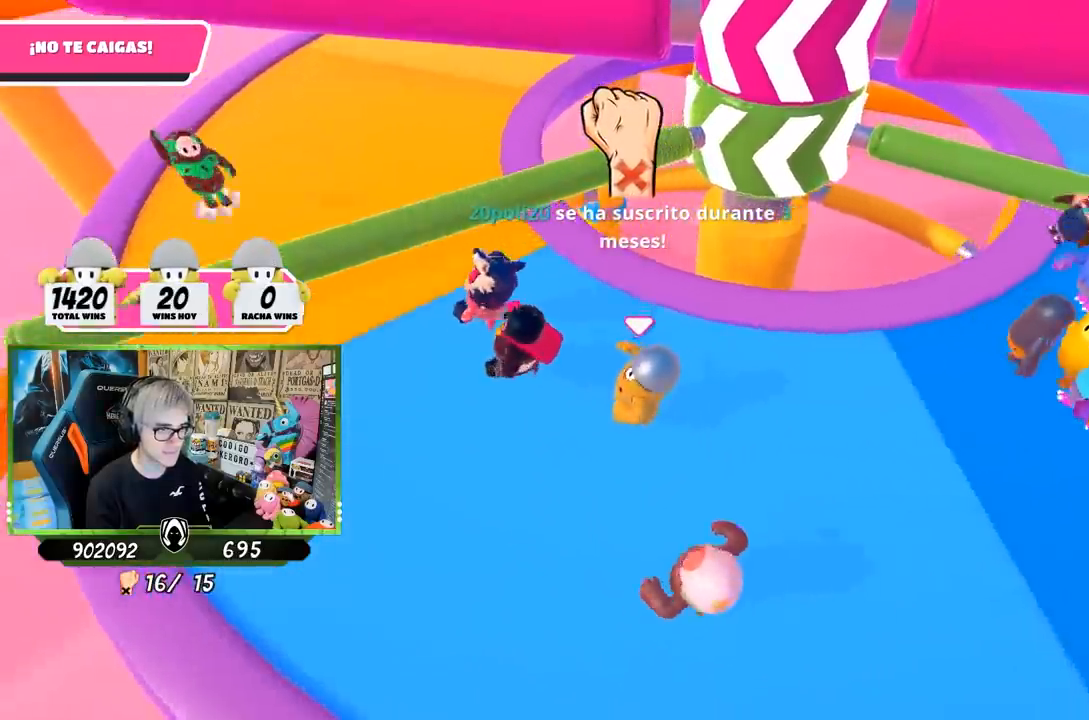
{"buttons": [], "left_stick": "up-left", "right_stick": "right", "events": []}
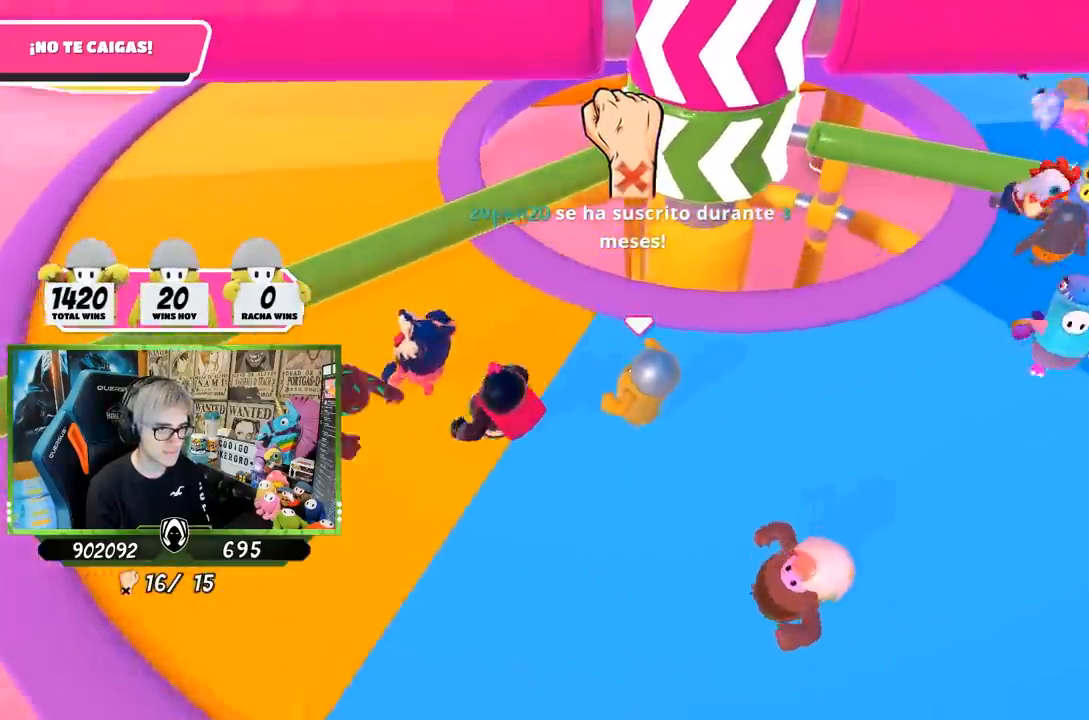
{"buttons": [], "left_stick": "left", "right_stick": "right", "events": [[300, "left_stick", "left"]]}
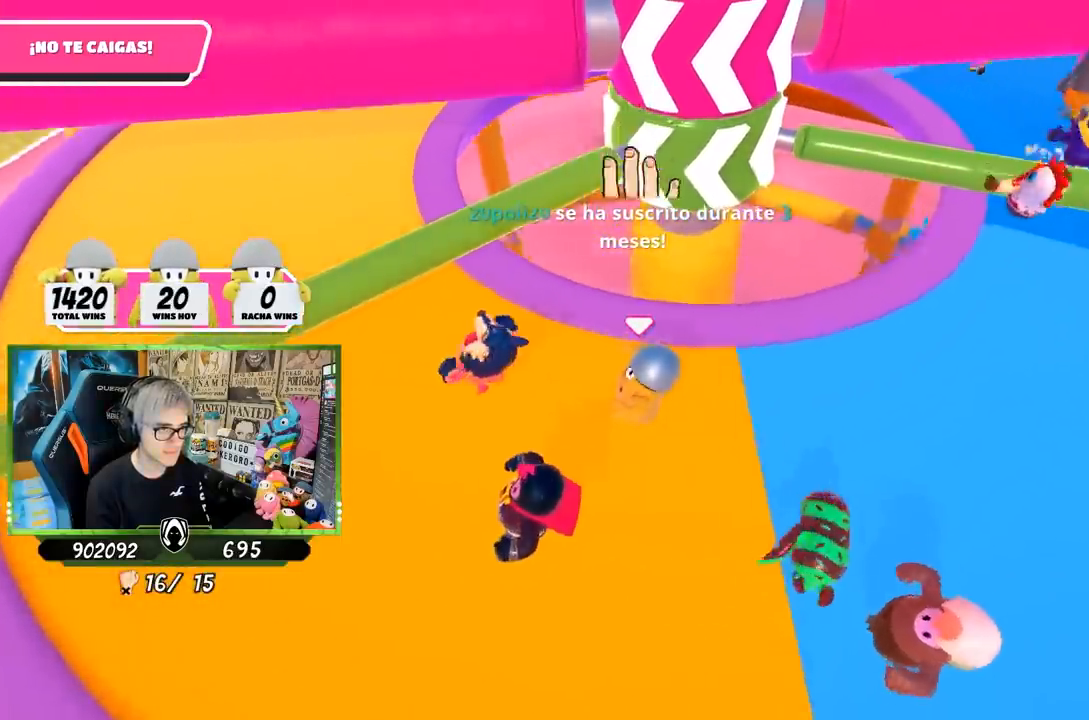
{"buttons": [], "left_stick": "left", "right_stick": "right", "events": []}
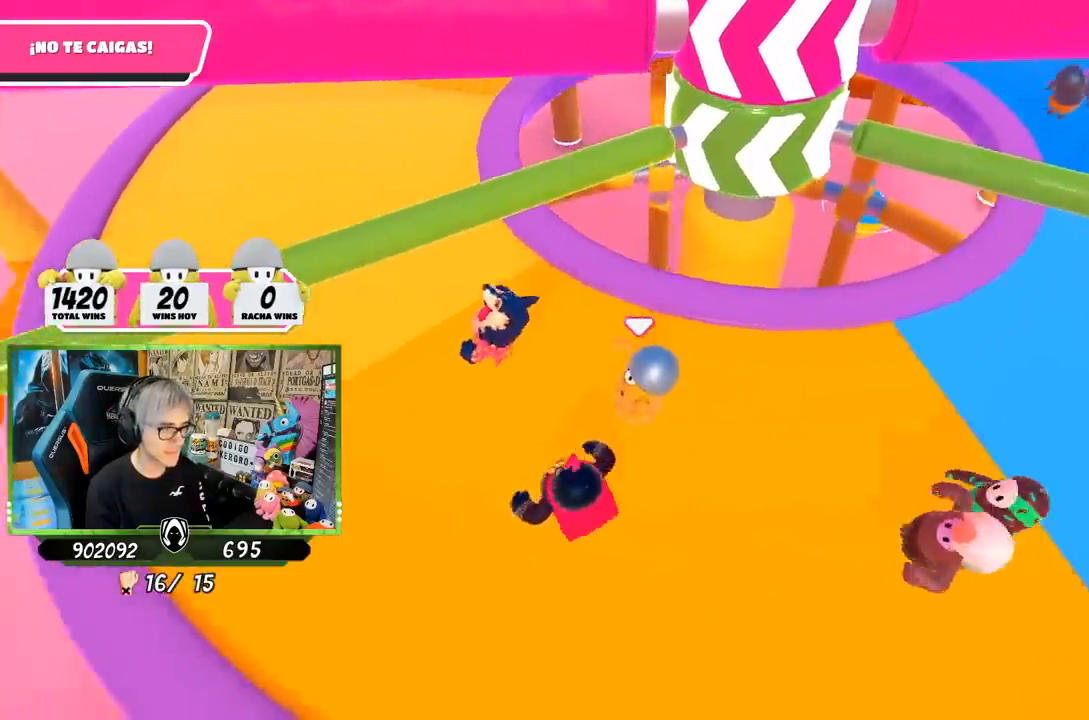
{"buttons": [], "left_stick": "up-left", "right_stick": "center", "events": [[167, "left_stick", "up-left"], [500, "right_stick", "center"]]}
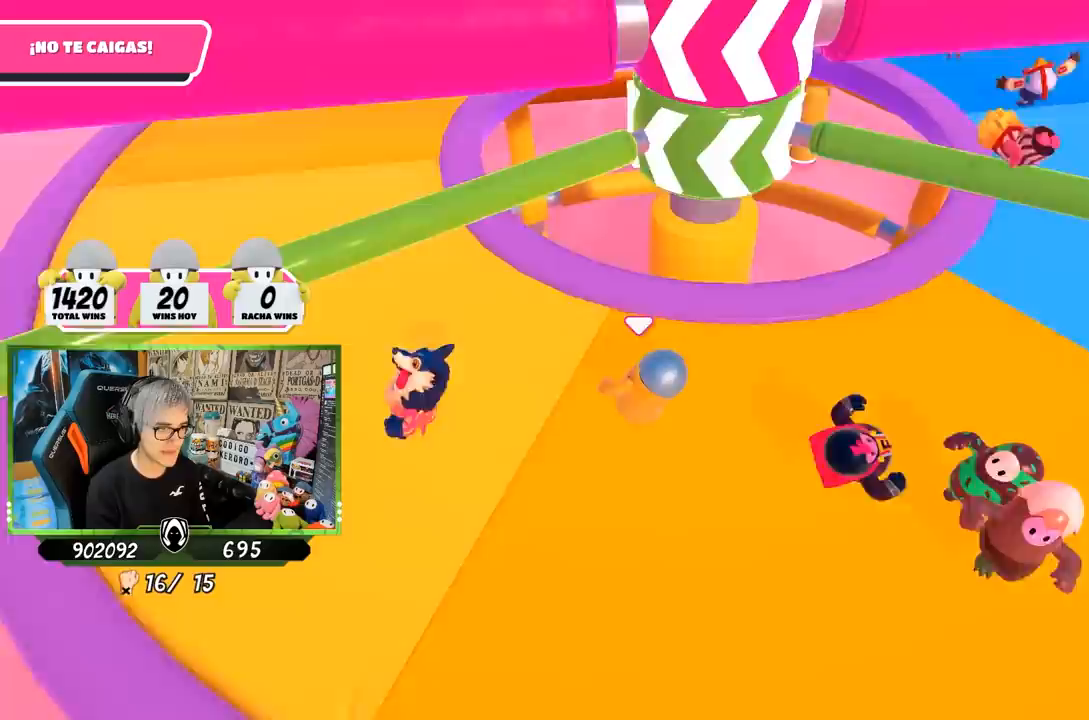
{"buttons": [], "left_stick": "right", "right_stick": "center", "events": [[33, "right_stick", "right"], [50, "left_stick", "left"], [383, "left_stick", "up"], [450, "right_stick", "center"], [483, "left_stick", "right"]]}
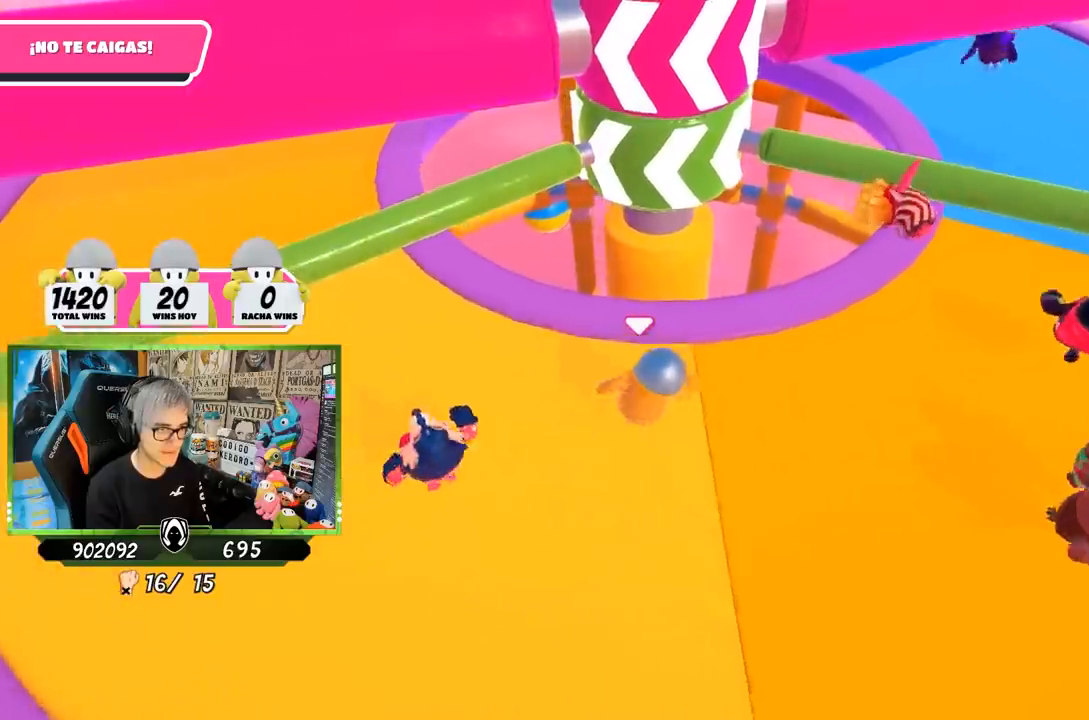
{"buttons": [], "left_stick": "down-left", "right_stick": "right", "events": [[150, "left_stick", "down"], [250, "left_stick", "down-left"], [283, "right_stick", "right"]]}
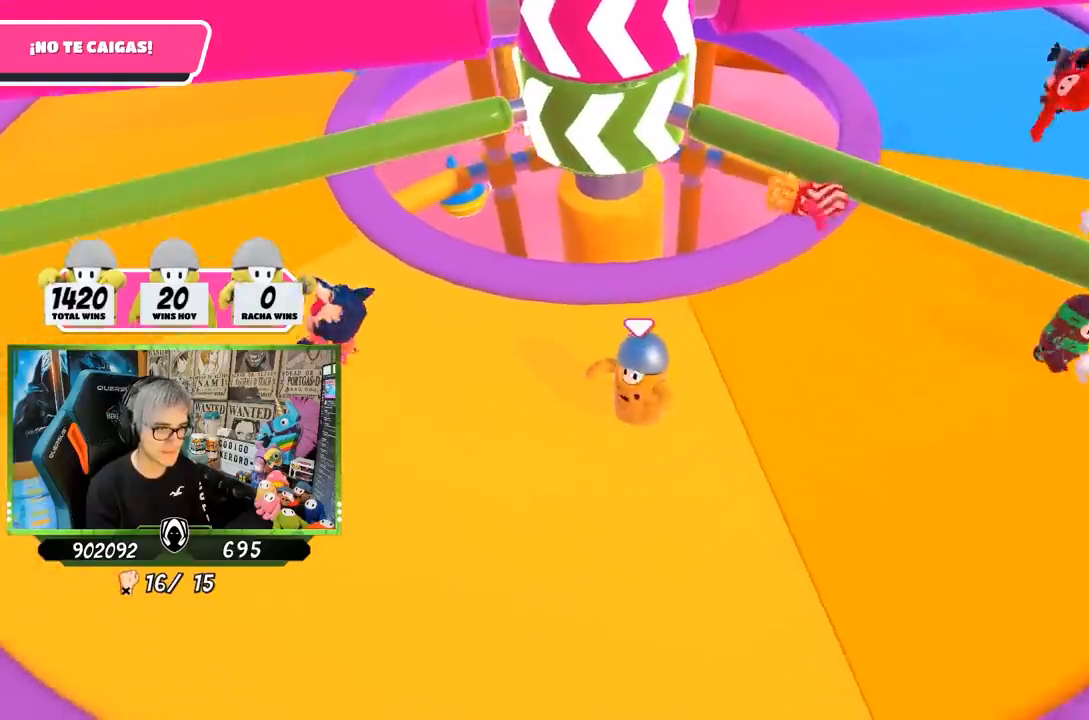
{"buttons": [], "left_stick": "right", "right_stick": "center", "events": [[133, "left_stick", "left"], [233, "left_stick", "up-right"], [267, "right_stick", "center"], [450, "left_stick", "right"]]}
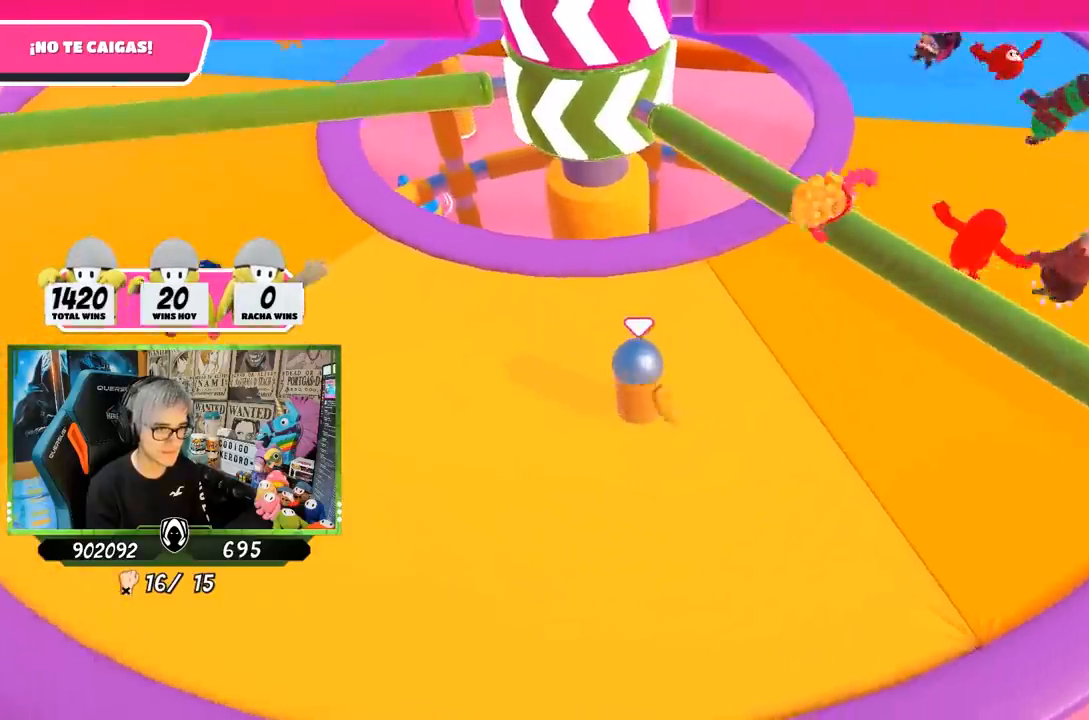
{"buttons": [], "left_stick": "right", "right_stick": "center", "events": [[100, "CROSS", "down"], [267, "CROSS", "up"], [267, "left_stick", "up-left"], [400, "left_stick", "right"]]}
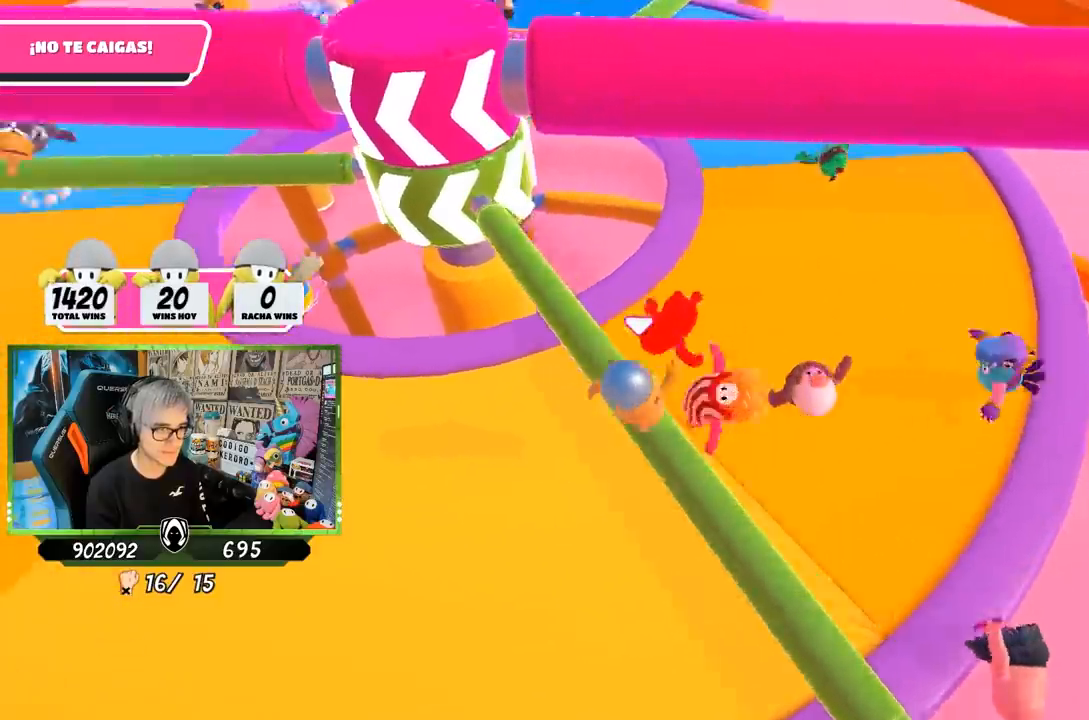
{"buttons": [], "left_stick": "up", "right_stick": "up", "events": [[33, "right_stick", "up"], [133, "left_stick", "down"], [167, "right_stick", "center"], [200, "left_stick", "left"], [333, "left_stick", "up"], [467, "right_stick", "up"]]}
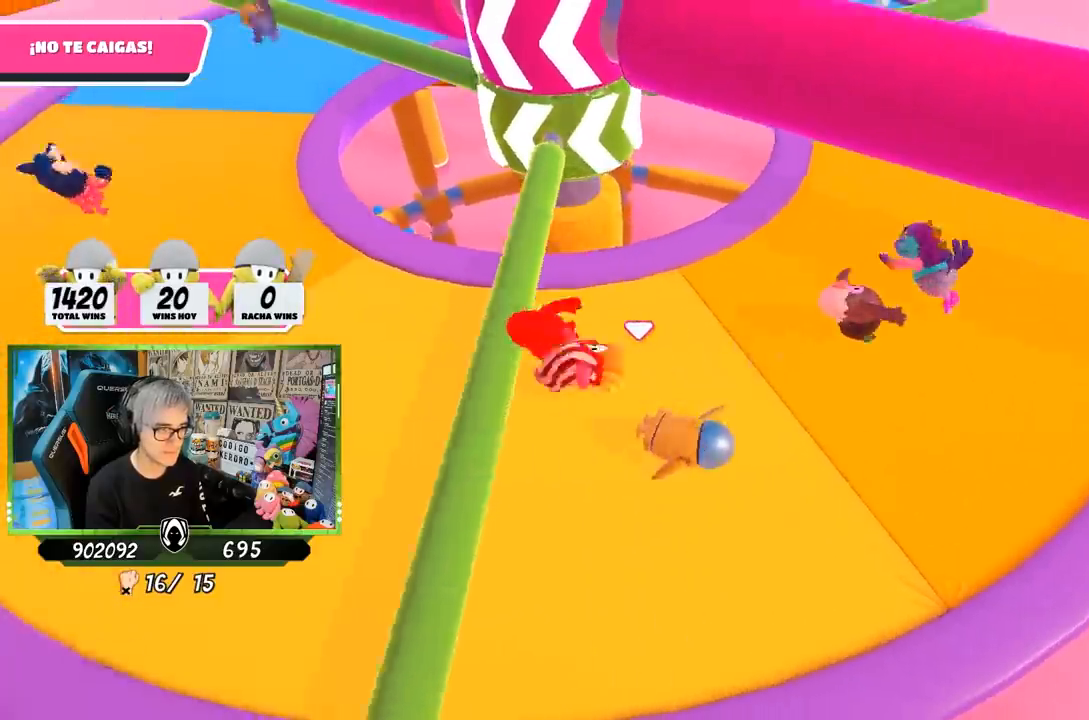
{"buttons": [], "left_stick": "right", "right_stick": "center", "events": [[133, "right_stick", "center"], [250, "left_stick", "up-right"], [267, "right_stick", "left"], [433, "right_stick", "center"], [467, "left_stick", "right"]]}
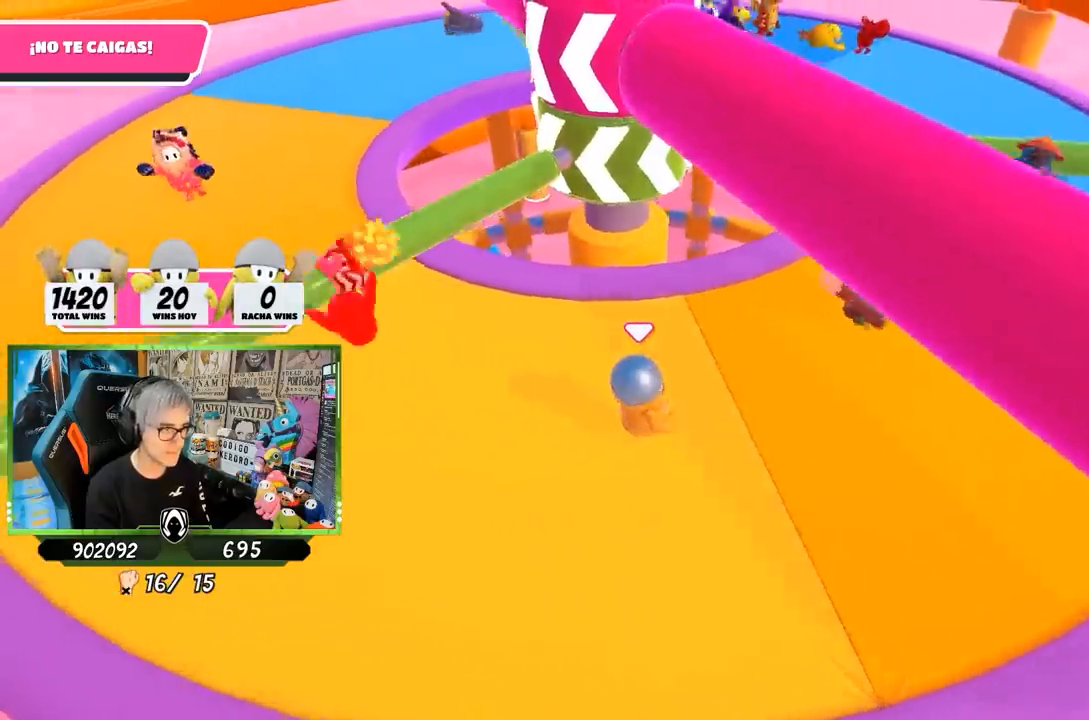
{"buttons": [], "left_stick": "down-right", "right_stick": "center", "events": [[150, "right_stick", "down"], [217, "L1", "down"], [283, "left_stick", "down-left"], [317, "right_stick", "center"], [367, "L1", "up"], [483, "left_stick", "down-right"]]}